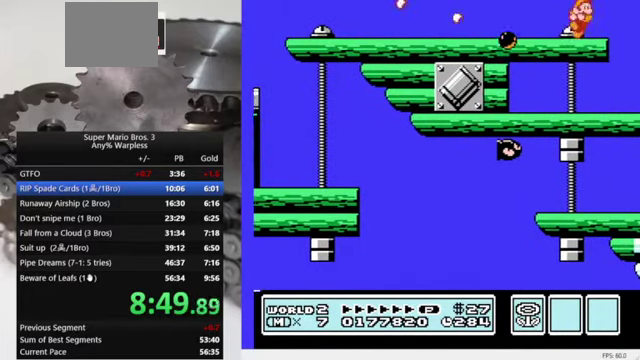
Gameplay with a controller (Nintendo layout); each line is a JSON object with the inputs held at the frame after it. "events" lists button and stick changes between this image and that frame as [ms after this image, input, new state], when the widget could be followed in between. Not read: DPAD_DOWN L3 R3.
{"buttons": ["DPAD_RIGHT"], "events": [[33, "B", "up"]]}
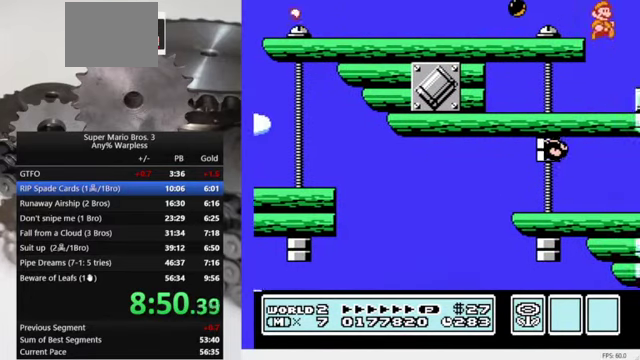
{"buttons": ["DPAD_RIGHT"], "events": [[100, "DPAD_RIGHT", "up"], [300, "DPAD_RIGHT", "down"], [367, "A", "down"], [433, "A", "up"]]}
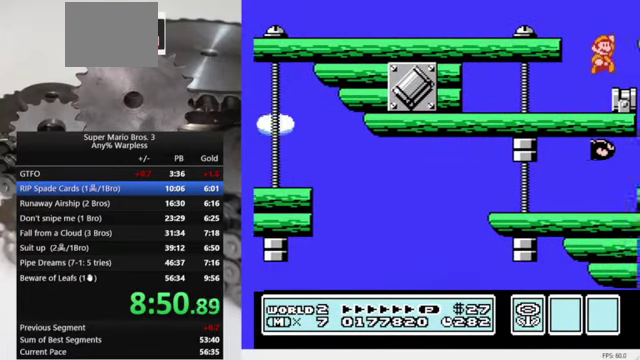
{"buttons": [], "events": [[100, "DPAD_RIGHT", "up"], [233, "B", "down"], [267, "DPAD_LEFT", "down"], [367, "B", "up"], [367, "DPAD_LEFT", "up"]]}
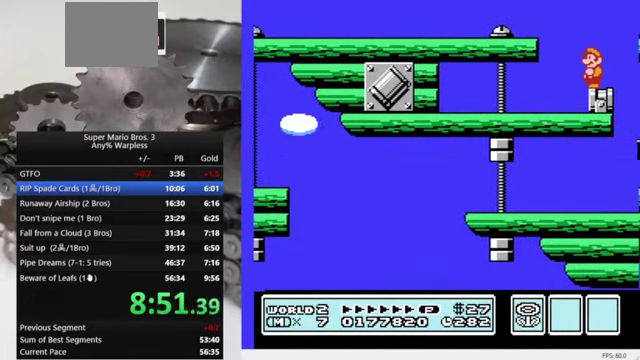
{"buttons": ["DPAD_LEFT"], "events": [[133, "DPAD_RIGHT", "down"], [167, "B", "down"], [233, "DPAD_RIGHT", "up"], [333, "B", "up"], [467, "DPAD_LEFT", "down"]]}
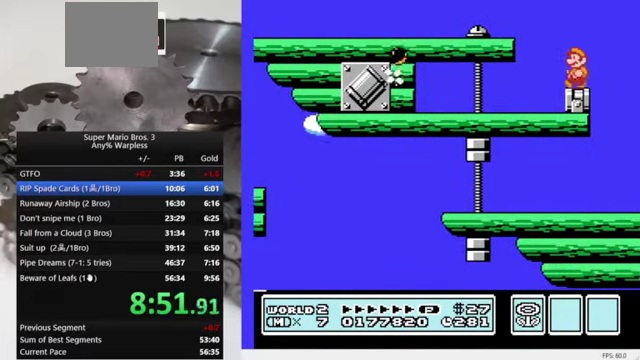
{"buttons": ["B"], "events": [[100, "B", "down"], [100, "DPAD_LEFT", "up"]]}
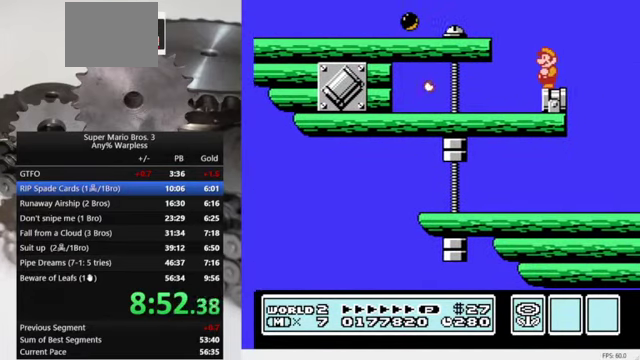
{"buttons": ["B"], "events": []}
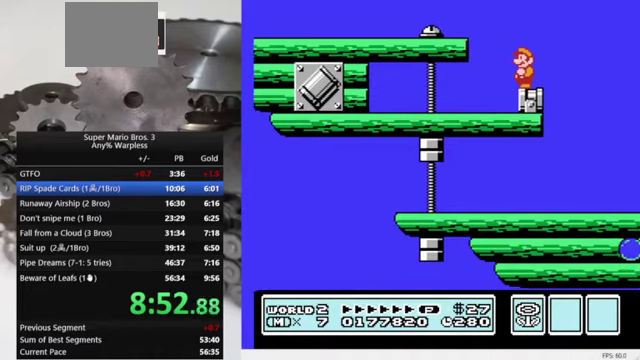
{"buttons": ["B"], "events": []}
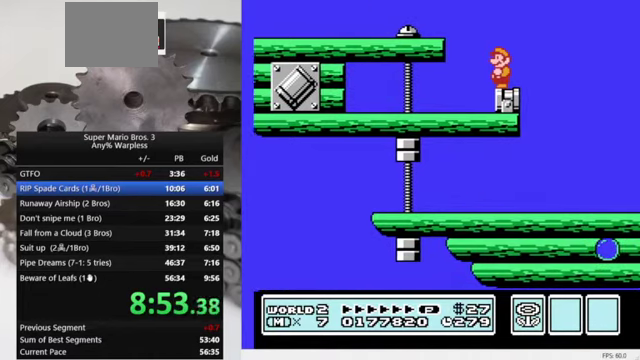
{"buttons": ["A", "B", "DPAD_RIGHT"], "events": [[100, "DPAD_RIGHT", "down"], [200, "A", "down"]]}
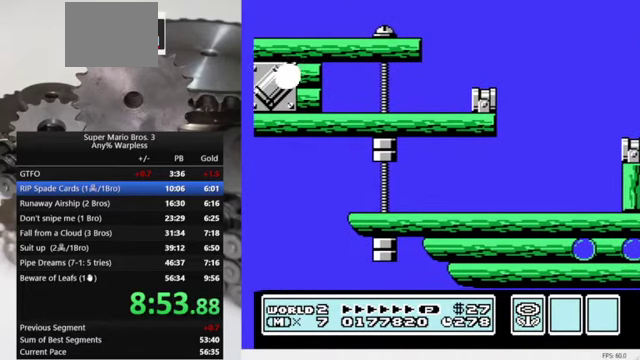
{"buttons": ["B"], "events": [[166, "A", "up"], [433, "DPAD_RIGHT", "up"]]}
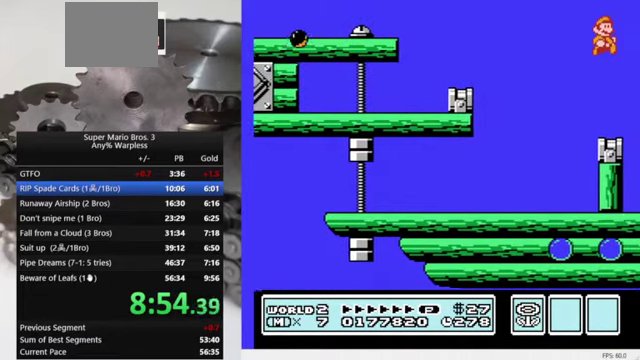
{"buttons": ["B"], "events": [[200, "DPAD_LEFT", "down"], [400, "DPAD_LEFT", "up"]]}
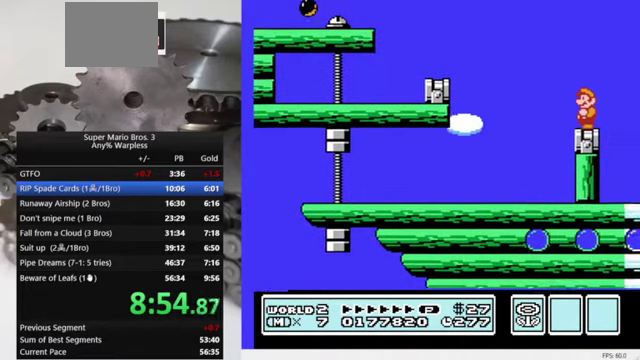
{"buttons": ["B"], "events": []}
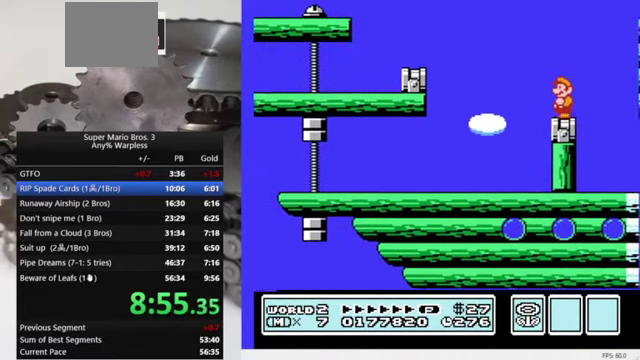
{"buttons": ["A", "B", "DPAD_RIGHT"], "events": [[166, "DPAD_RIGHT", "down"], [300, "A", "down"]]}
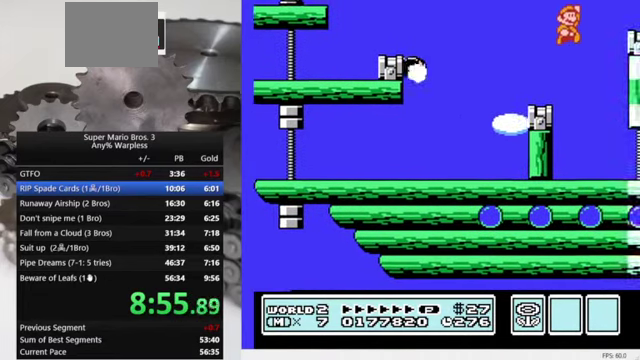
{"buttons": ["B", "DPAD_LEFT"], "events": [[300, "A", "up"], [366, "DPAD_RIGHT", "up"], [433, "DPAD_LEFT", "down"]]}
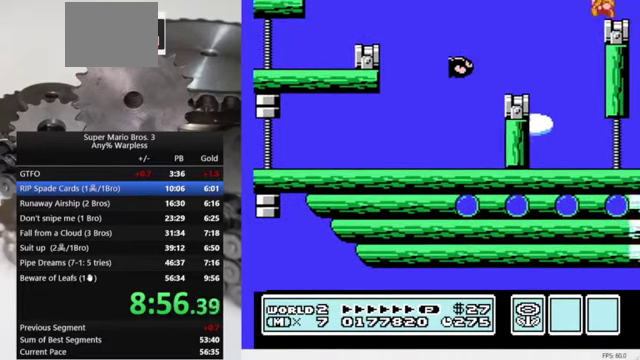
{"buttons": [], "events": [[66, "DPAD_LEFT", "up"], [433, "B", "up"]]}
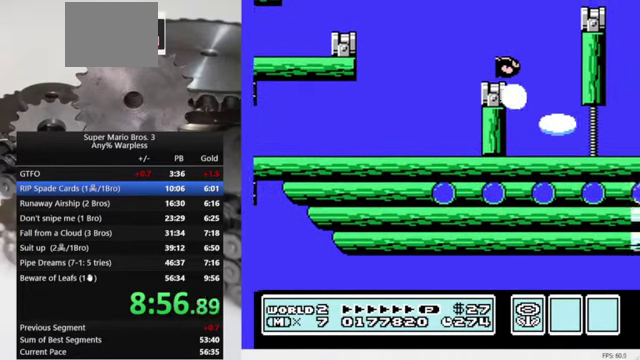
{"buttons": [], "events": [[33, "DPAD_RIGHT", "down"], [133, "DPAD_RIGHT", "up"], [166, "B", "down"], [300, "B", "up"]]}
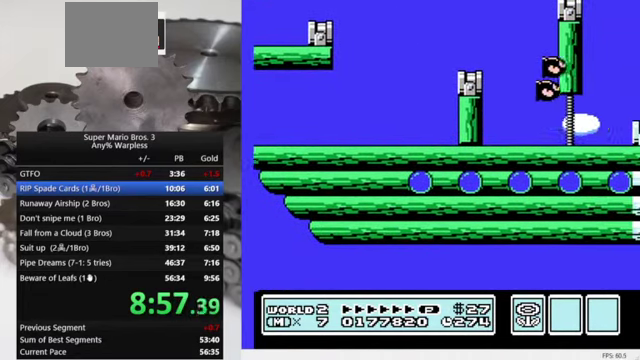
{"buttons": [], "events": [[366, "DPAD_RIGHT", "down"], [433, "DPAD_RIGHT", "up"]]}
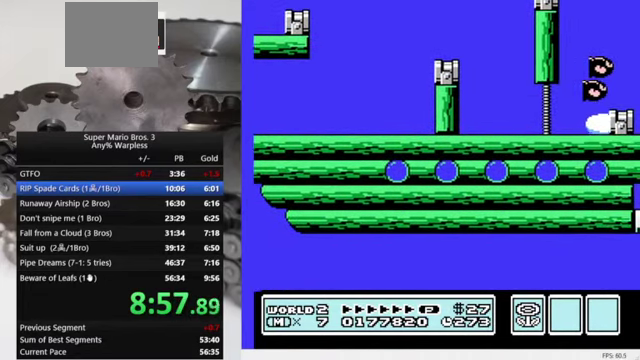
{"buttons": [], "events": []}
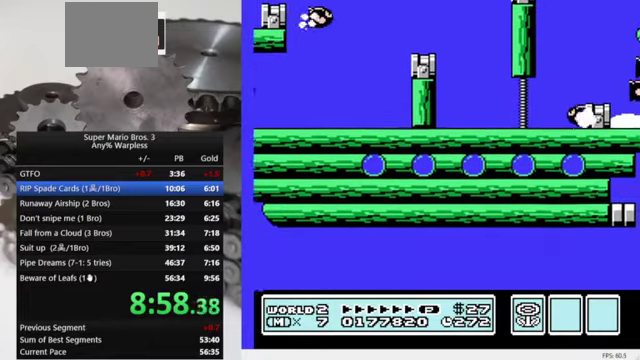
{"buttons": ["B"], "events": [[234, "DPAD_RIGHT", "down"], [367, "DPAD_RIGHT", "up"], [500, "B", "down"]]}
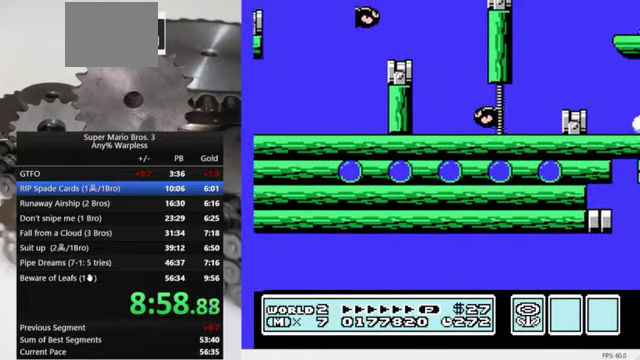
{"buttons": [], "events": [[134, "B", "up"], [334, "B", "down"], [500, "B", "up"]]}
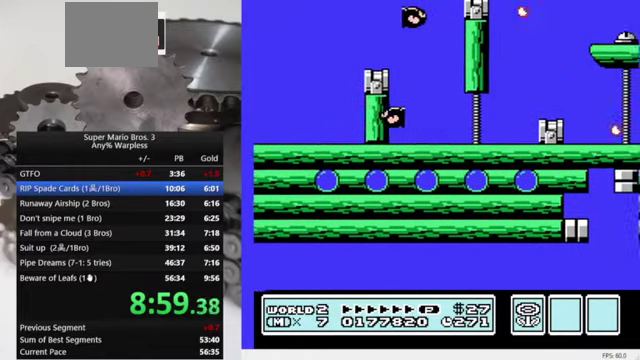
{"buttons": [], "events": [[167, "B", "down"], [334, "B", "up"]]}
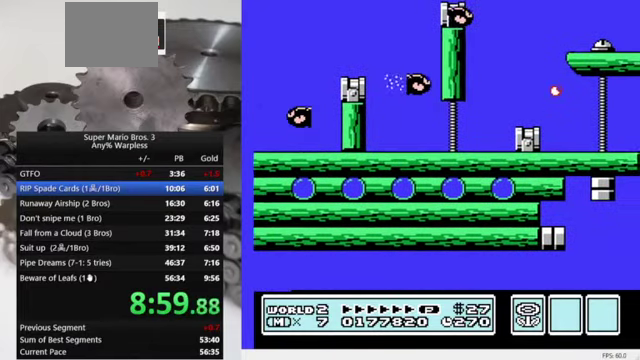
{"buttons": [], "events": [[34, "B", "down"], [200, "B", "up"], [334, "B", "down"], [467, "B", "up"]]}
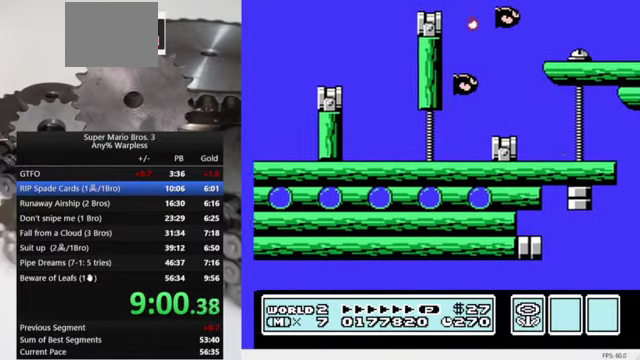
{"buttons": ["B"], "events": [[100, "B", "down"], [200, "B", "up"], [267, "B", "down"], [367, "B", "up"], [467, "B", "down"]]}
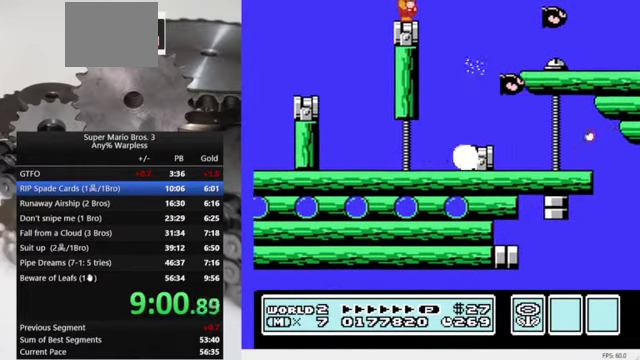
{"buttons": ["A", "B"], "events": [[34, "B", "up"], [200, "B", "down"], [500, "A", "down"]]}
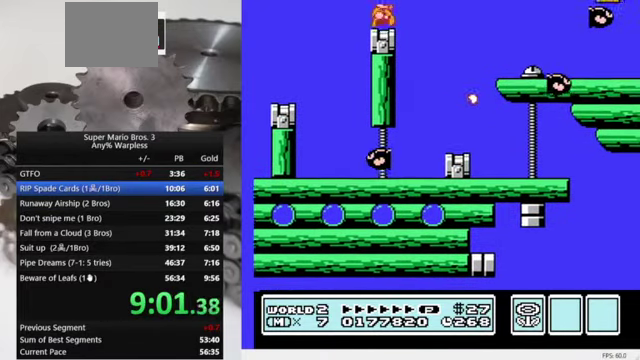
{"buttons": ["DPAD_RIGHT"], "events": [[34, "DPAD_RIGHT", "down"], [434, "A", "up"], [500, "B", "up"]]}
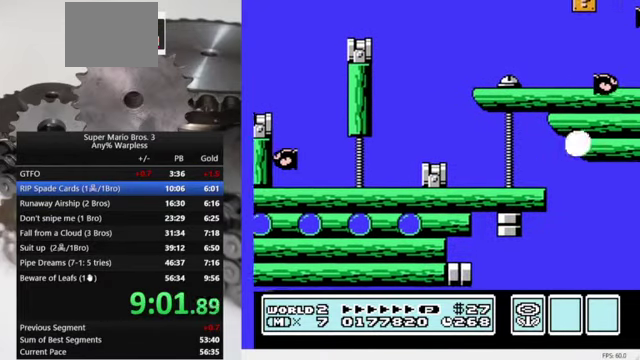
{"buttons": [], "events": [[267, "DPAD_RIGHT", "up"]]}
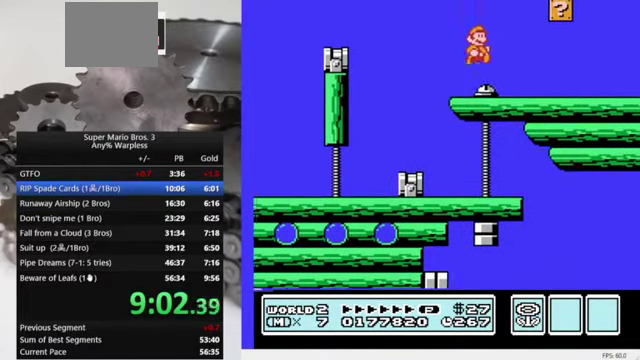
{"buttons": ["A", "DPAD_RIGHT"], "events": [[400, "A", "down"], [500, "DPAD_RIGHT", "down"]]}